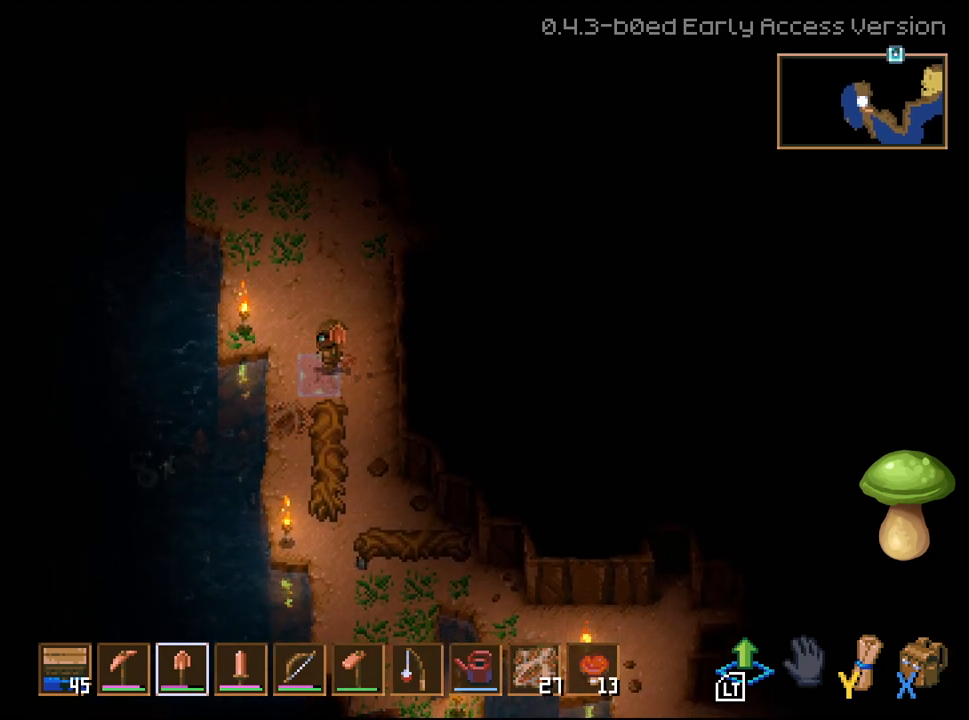
Gameplay with a controller (Xbox layout); each line is a JSON object with the inputs held at the frame after it. "events" lists button and stick changes between this image and that frame as [ms after this image, input, new state], when the widget could be followed in between.
{"buttons": [], "left_stick": "center", "right_stick": "center", "events": [[267, "left_stick", "down"], [300, "L2", "down"], [400, "left_stick", "center"], [433, "L2", "up"]]}
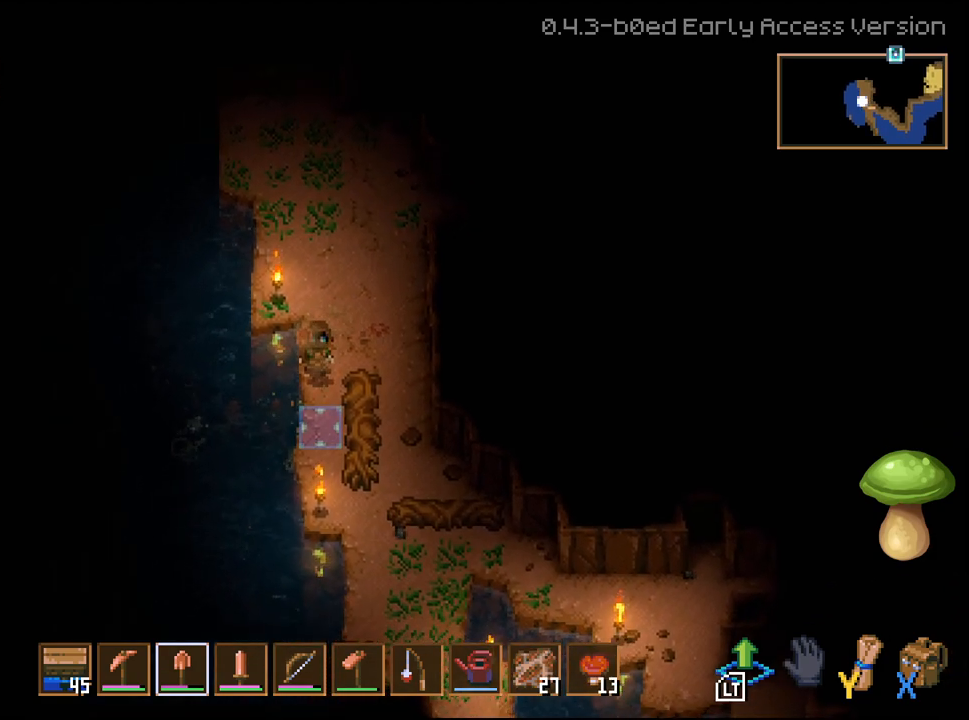
{"buttons": [], "left_stick": "up-right", "right_stick": "center", "events": [[117, "left_stick", "down"], [233, "left_stick", "center"], [300, "left_stick", "up"], [467, "left_stick", "up-right"]]}
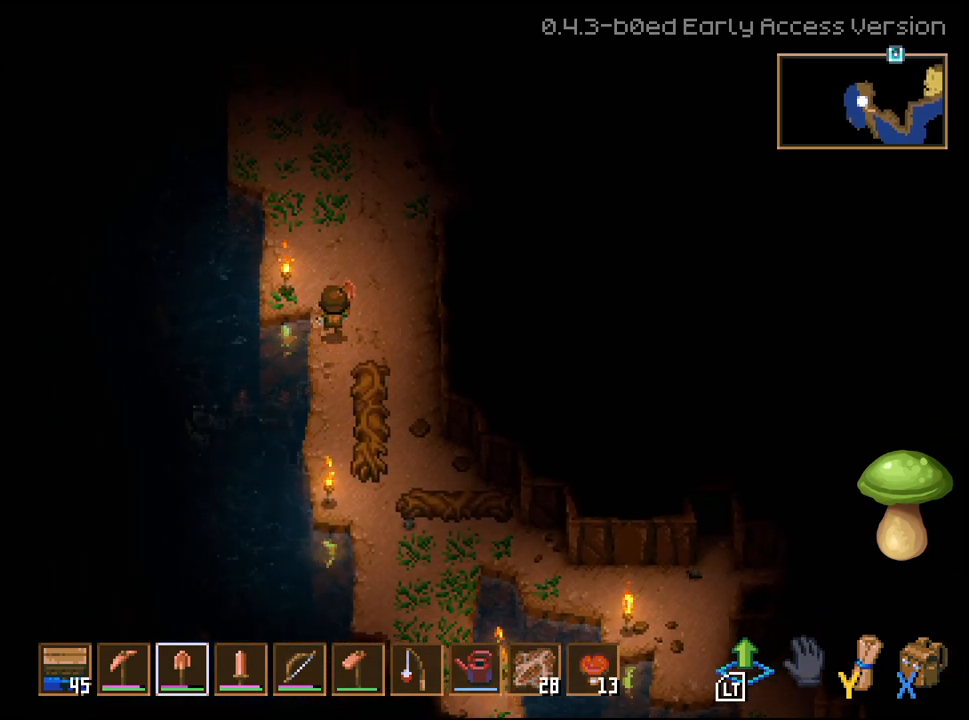
{"buttons": [], "left_stick": "down", "right_stick": "center", "events": [[117, "left_stick", "down-right"], [200, "left_stick", "down"], [250, "R2", "down"], [417, "R2", "up"]]}
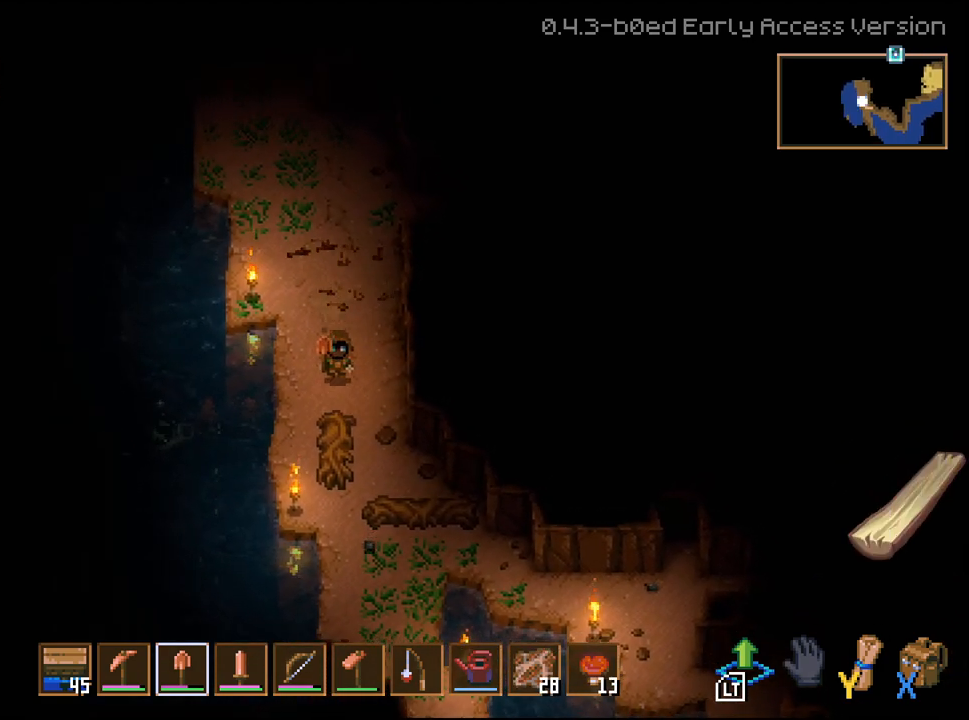
{"buttons": ["R2"], "left_stick": "down", "right_stick": "center", "events": [[117, "R2", "down"], [267, "R2", "up"], [467, "R2", "down"]]}
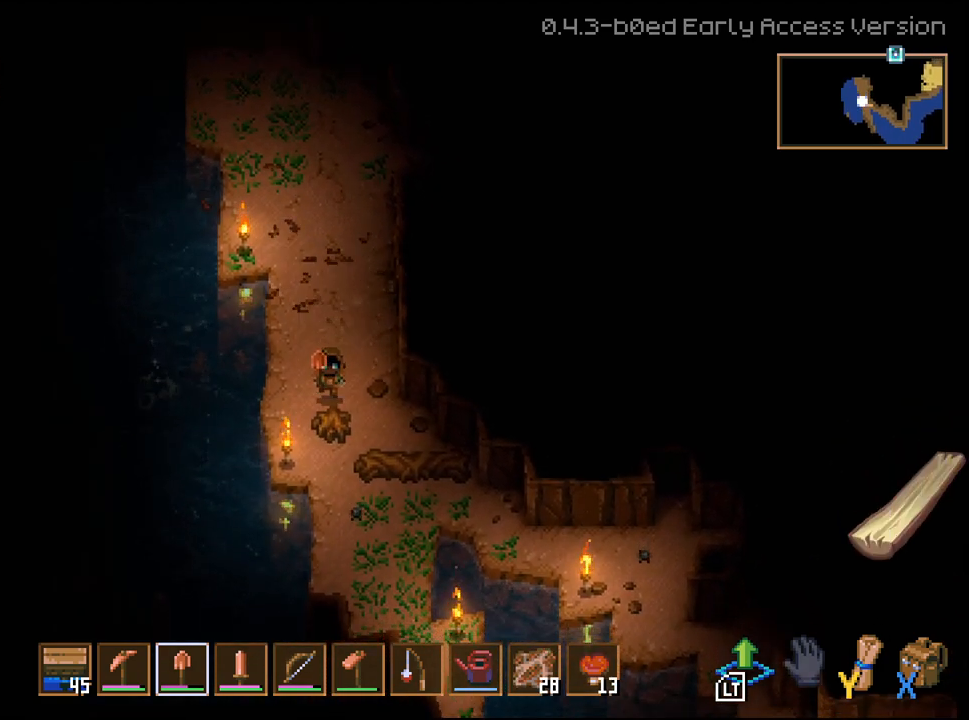
{"buttons": [], "left_stick": "down-right", "right_stick": "center", "events": [[117, "R2", "up"], [383, "left_stick", "down-right"]]}
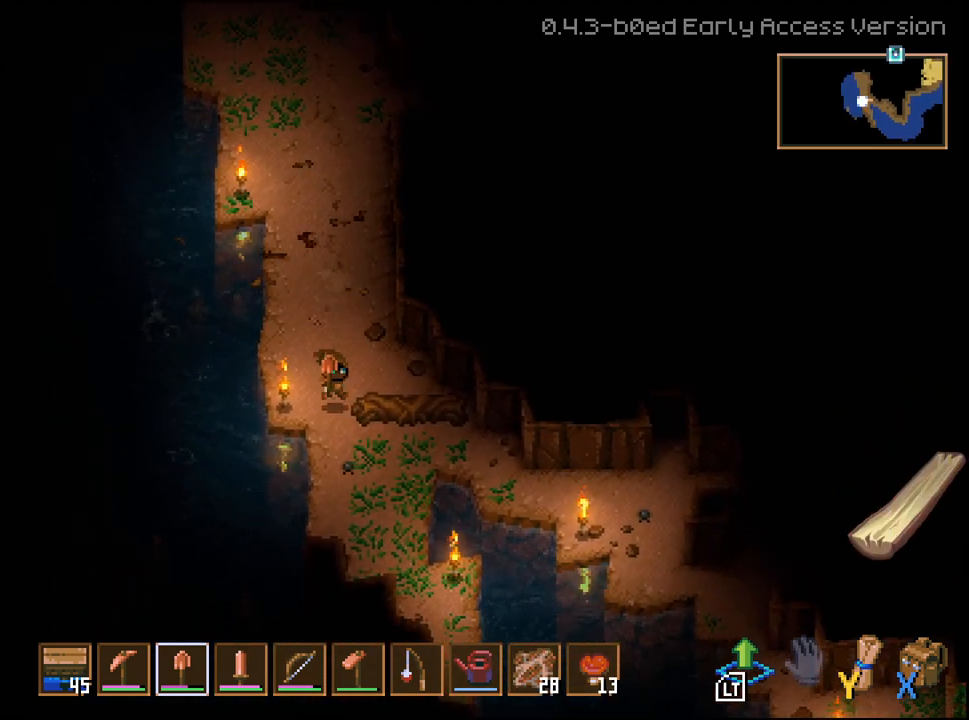
{"buttons": ["R2"], "left_stick": "right", "right_stick": "center", "events": [[17, "R2", "down"], [50, "left_stick", "right"], [167, "R2", "up"], [400, "R2", "down"]]}
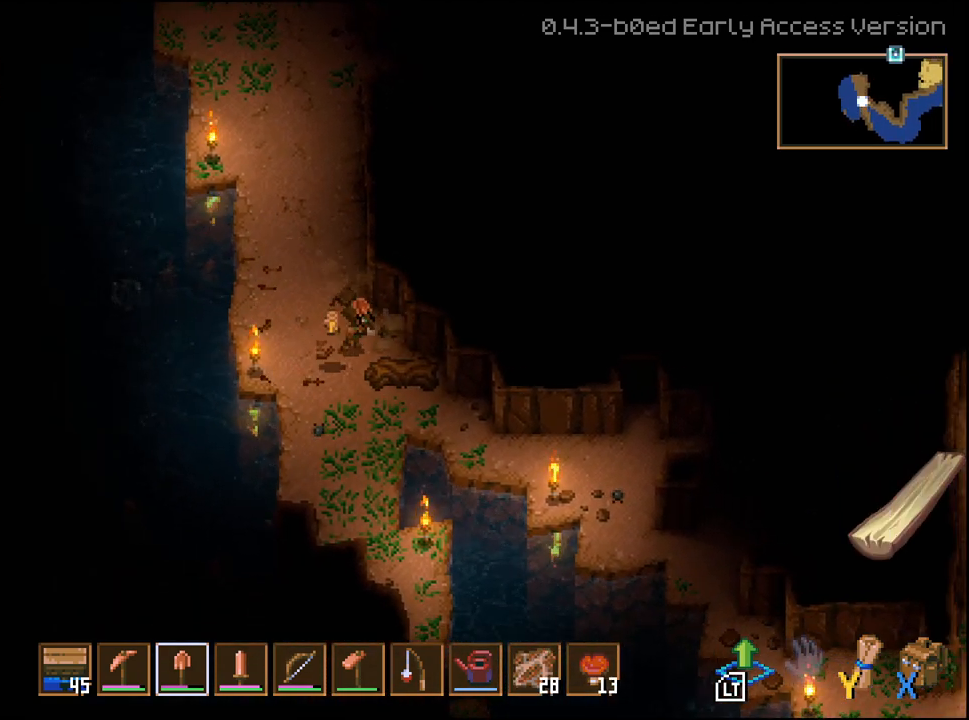
{"buttons": [], "left_stick": "right", "right_stick": "center", "events": [[83, "R2", "up"], [133, "left_stick", "down-right"], [300, "R2", "down"], [317, "left_stick", "right"], [450, "R2", "up"]]}
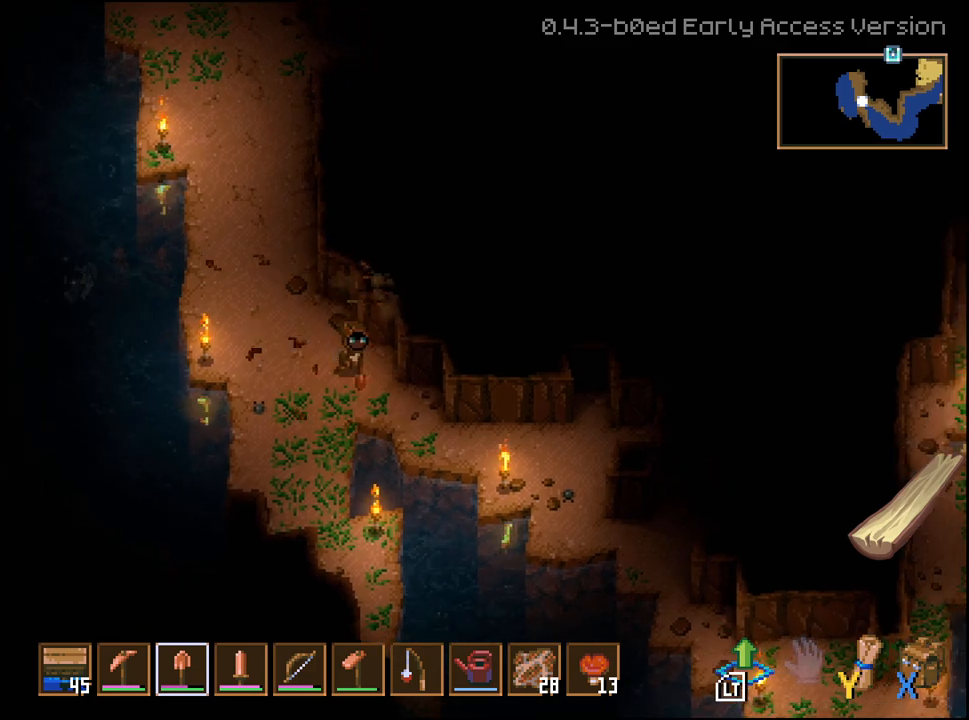
{"buttons": [], "left_stick": "up-left", "right_stick": "center", "events": [[67, "left_stick", "up-left"], [167, "left_stick", "left"], [300, "left_stick", "up-left"]]}
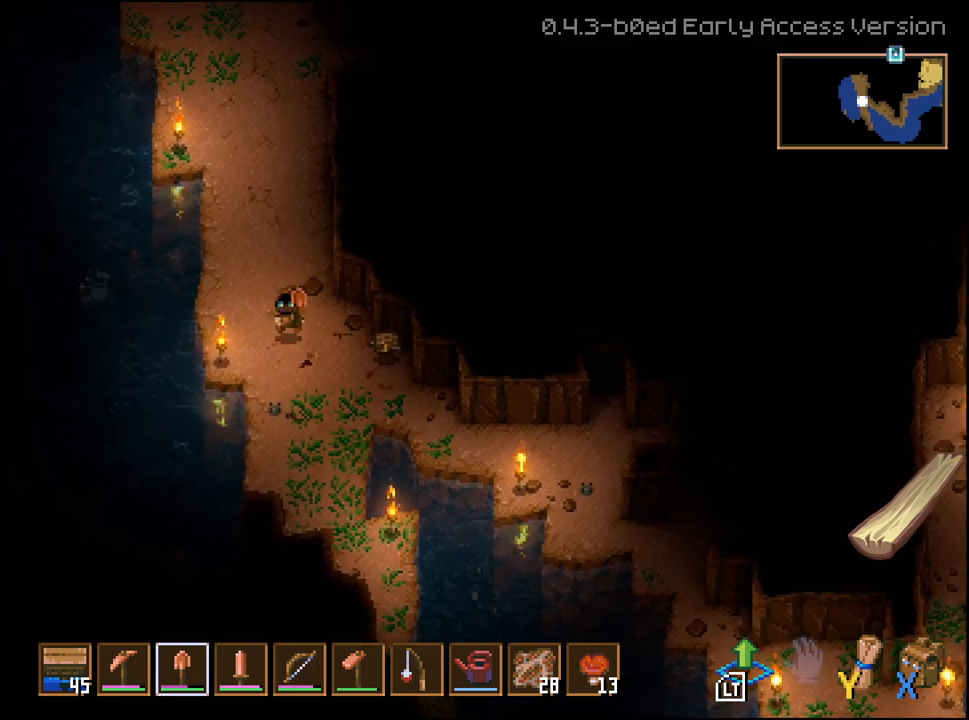
{"buttons": [], "left_stick": "up", "right_stick": "center", "events": [[483, "left_stick", "up"]]}
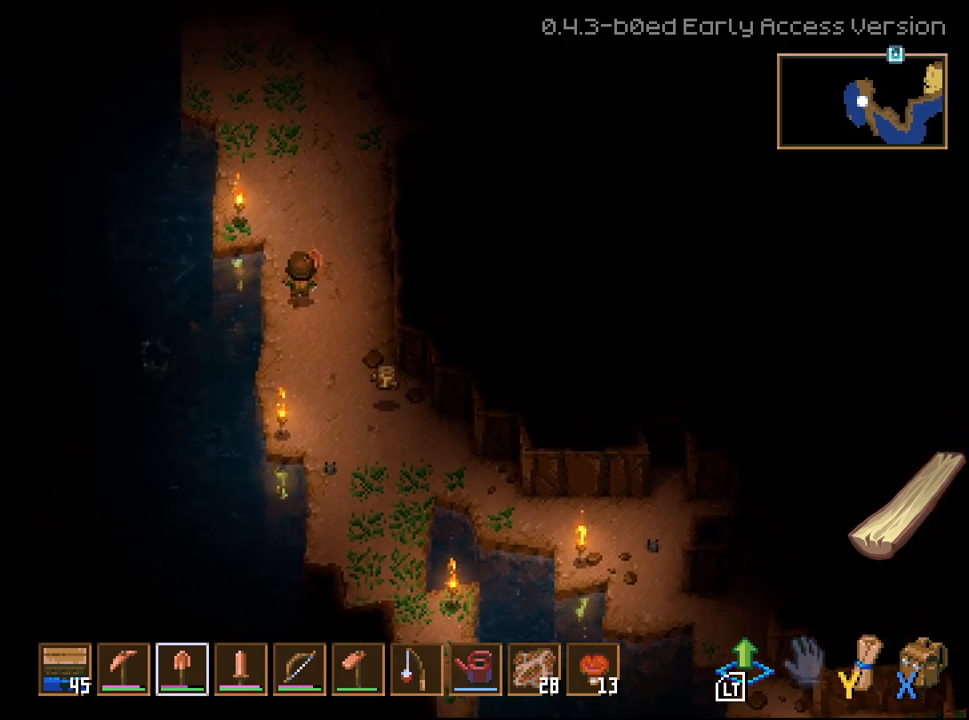
{"buttons": [], "left_stick": "up-right", "right_stick": "center", "events": [[417, "left_stick", "up-right"]]}
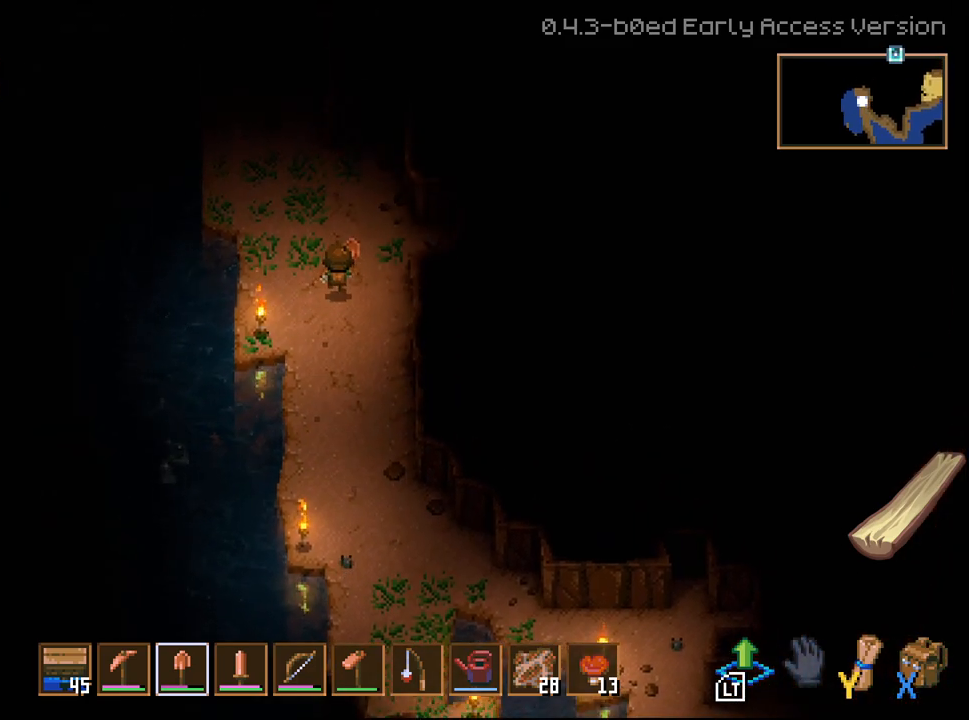
{"buttons": [], "left_stick": "up-left", "right_stick": "center", "events": [[317, "left_stick", "up-left"]]}
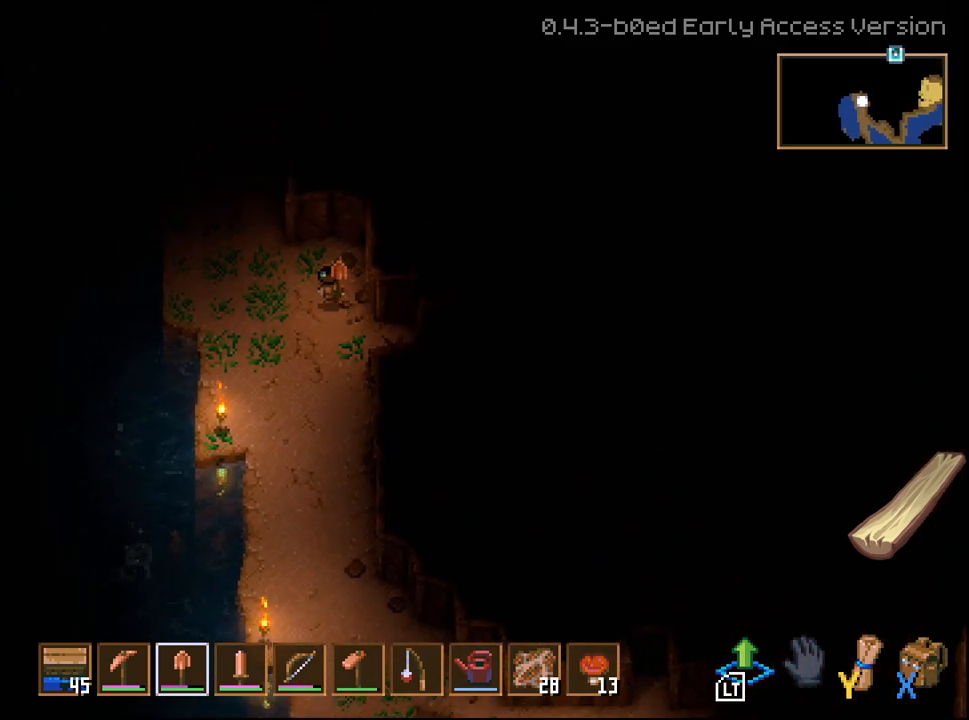
{"buttons": [], "left_stick": "down-right", "right_stick": "center", "events": [[50, "left_stick", "center"], [117, "left_stick", "down"], [200, "left_stick", "down-right"]]}
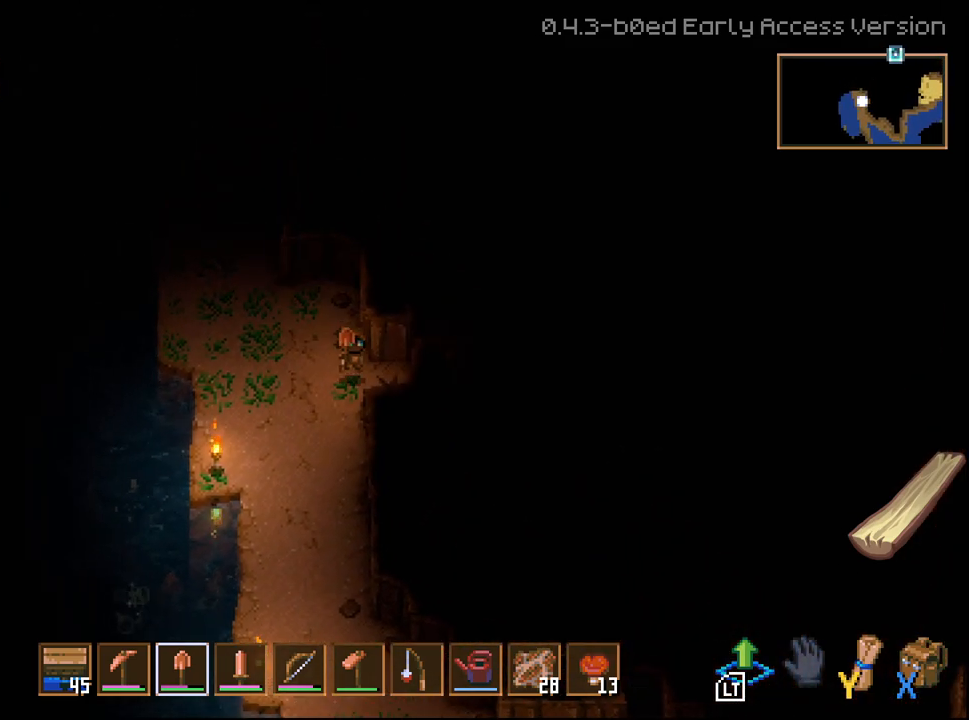
{"buttons": [], "left_stick": "right", "right_stick": "center", "events": [[33, "L2", "down"], [67, "left_stick", "center"], [150, "L2", "up"], [500, "left_stick", "right"]]}
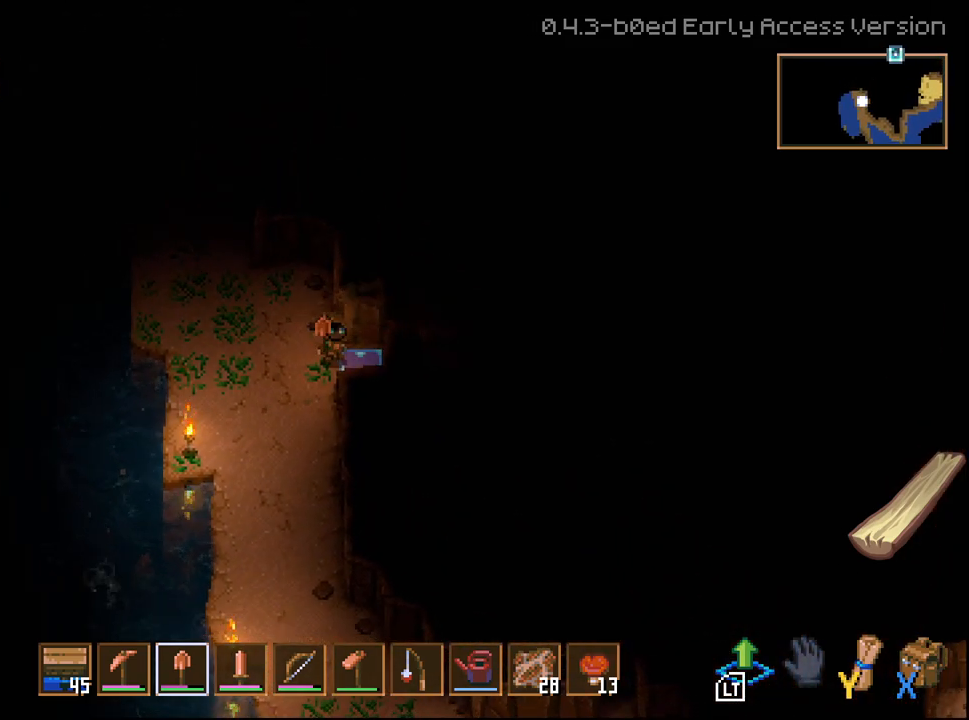
{"buttons": [], "left_stick": "center", "right_stick": "center", "events": [[433, "left_stick", "center"]]}
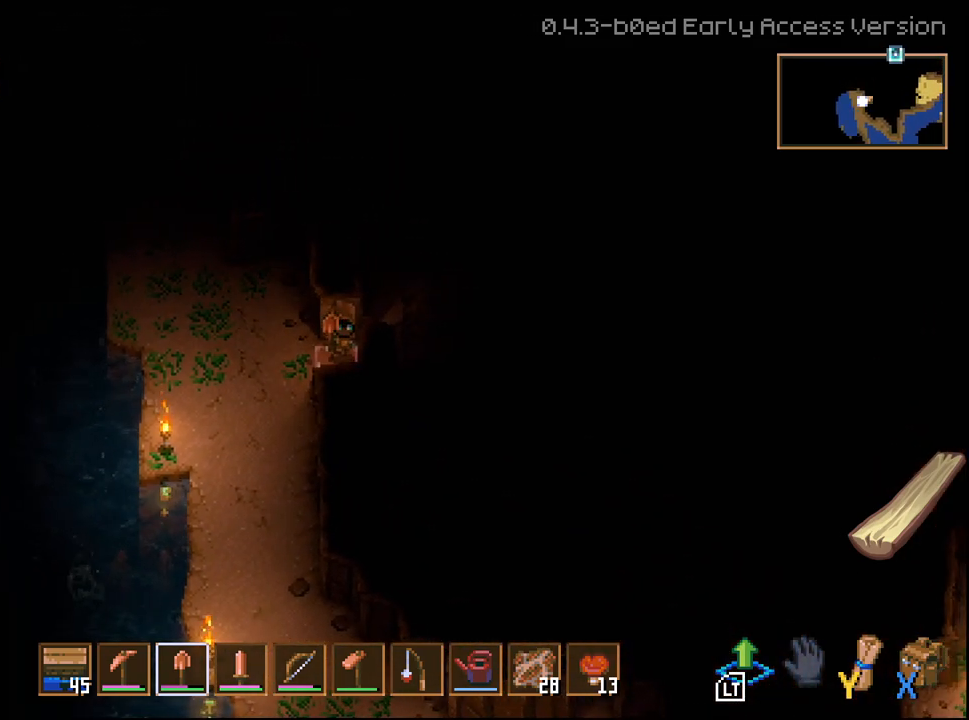
{"buttons": ["R2"], "left_stick": "center", "right_stick": "center", "events": [[417, "R2", "down"]]}
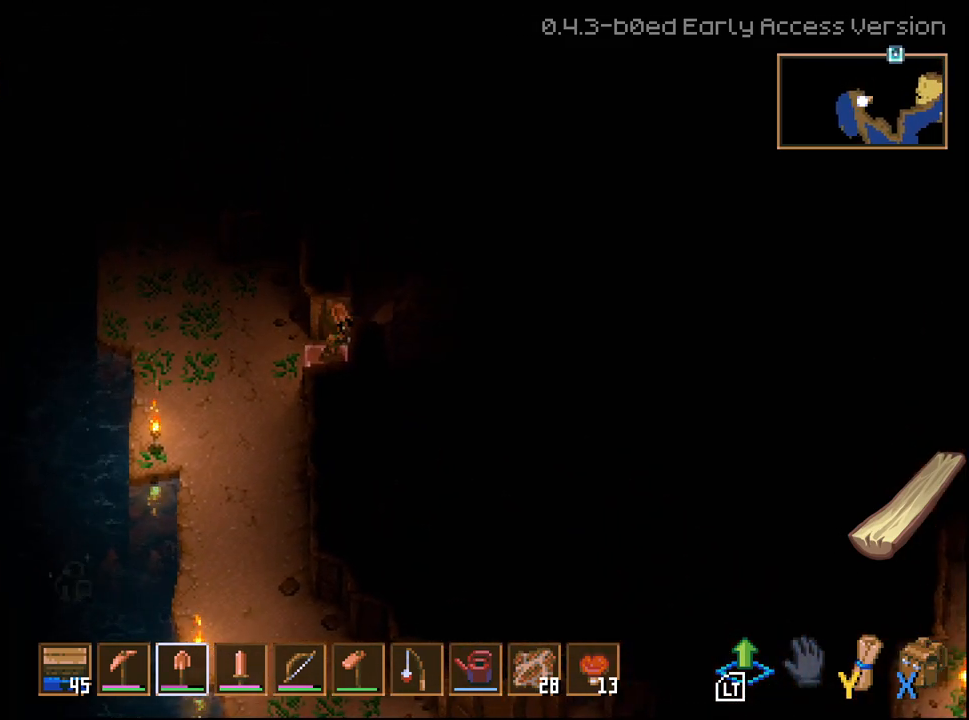
{"buttons": ["R2"], "left_stick": "center", "right_stick": "center", "events": []}
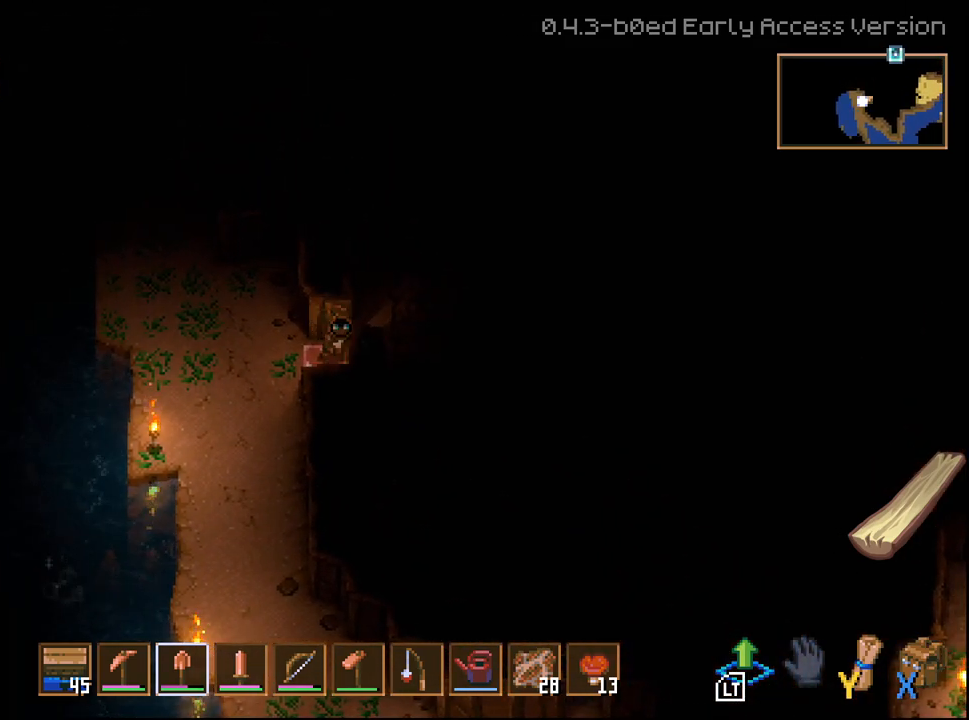
{"buttons": ["R2"], "left_stick": "center", "right_stick": "center", "events": []}
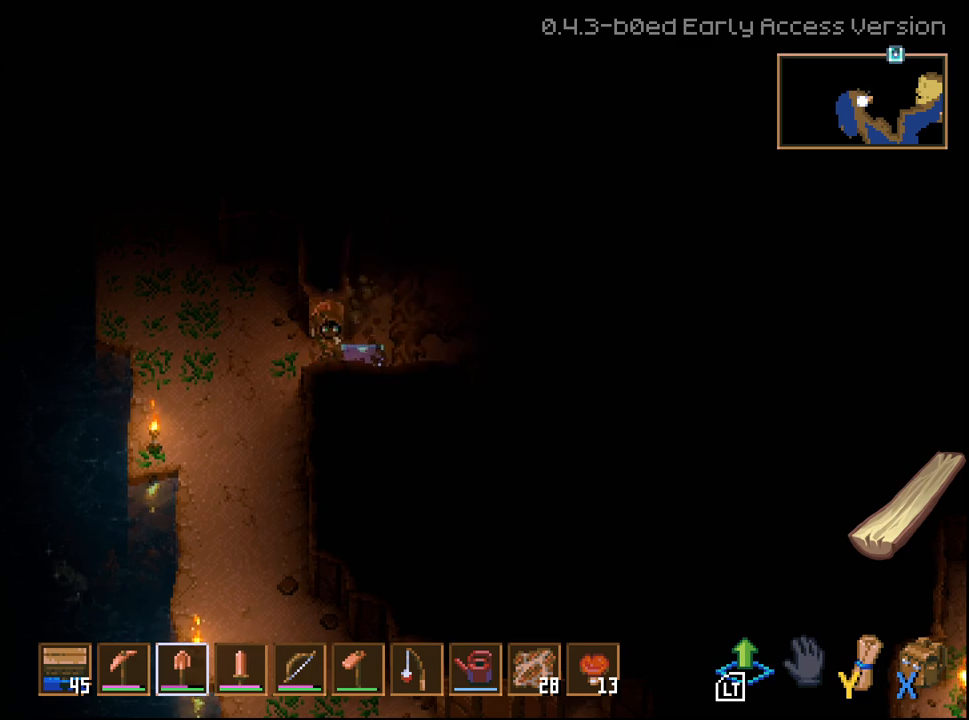
{"buttons": ["R2"], "left_stick": "right", "right_stick": "center", "events": [[100, "R2", "up"], [183, "left_stick", "right"], [433, "R2", "down"]]}
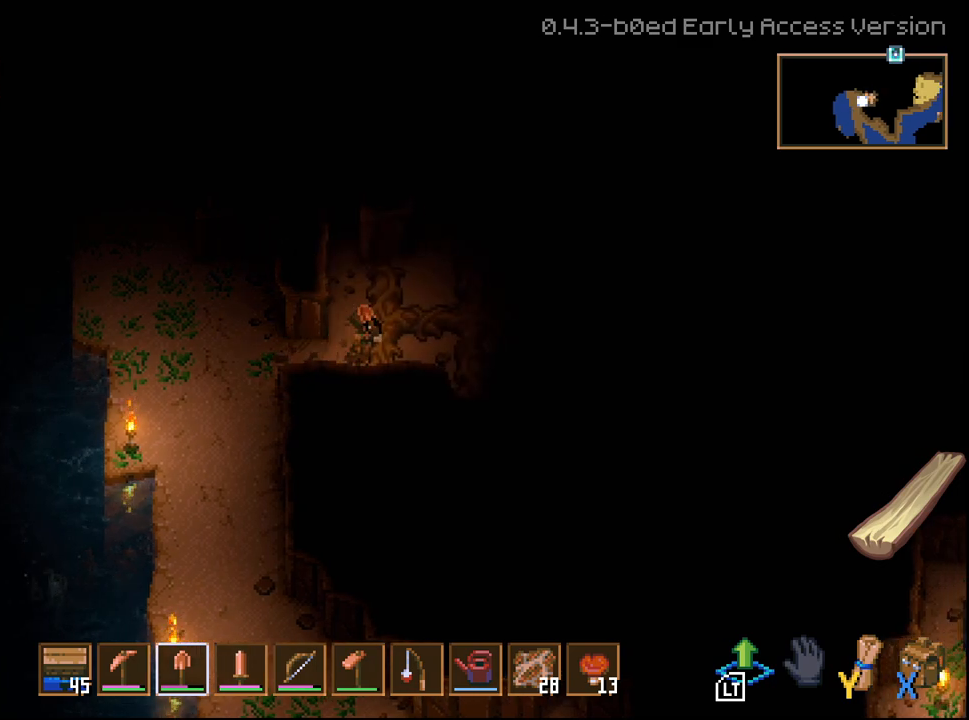
{"buttons": [], "left_stick": "up", "right_stick": "center", "events": [[33, "left_stick", "up-right"], [100, "R2", "up"], [233, "left_stick", "up"], [300, "R2", "down"], [467, "R2", "up"]]}
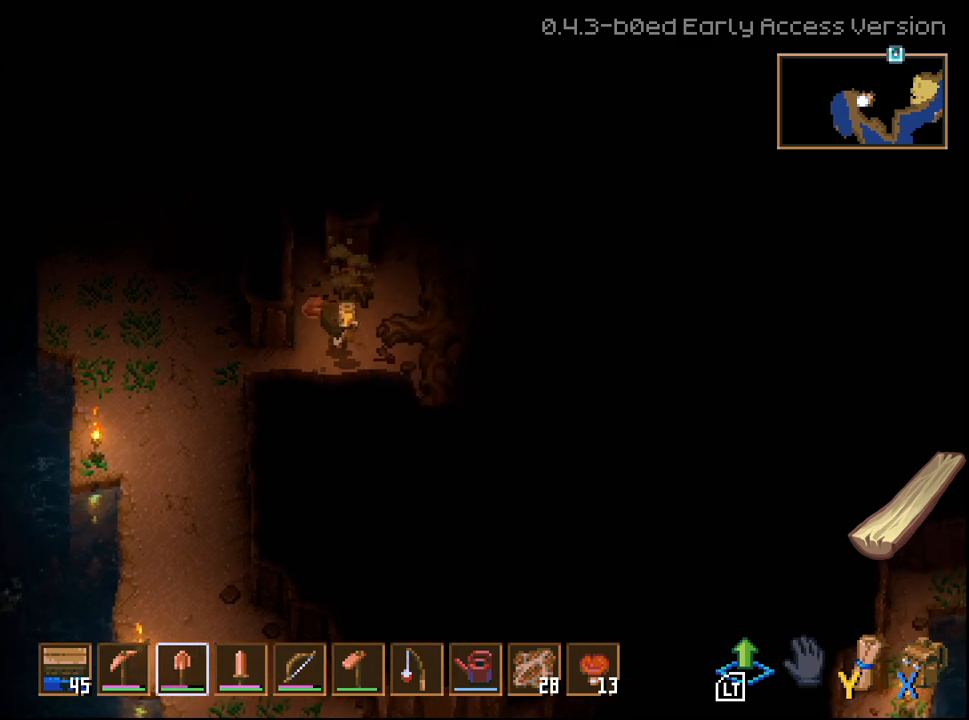
{"buttons": [], "left_stick": "center", "right_stick": "center", "events": [[150, "R2", "down"], [367, "R2", "up"], [500, "left_stick", "center"]]}
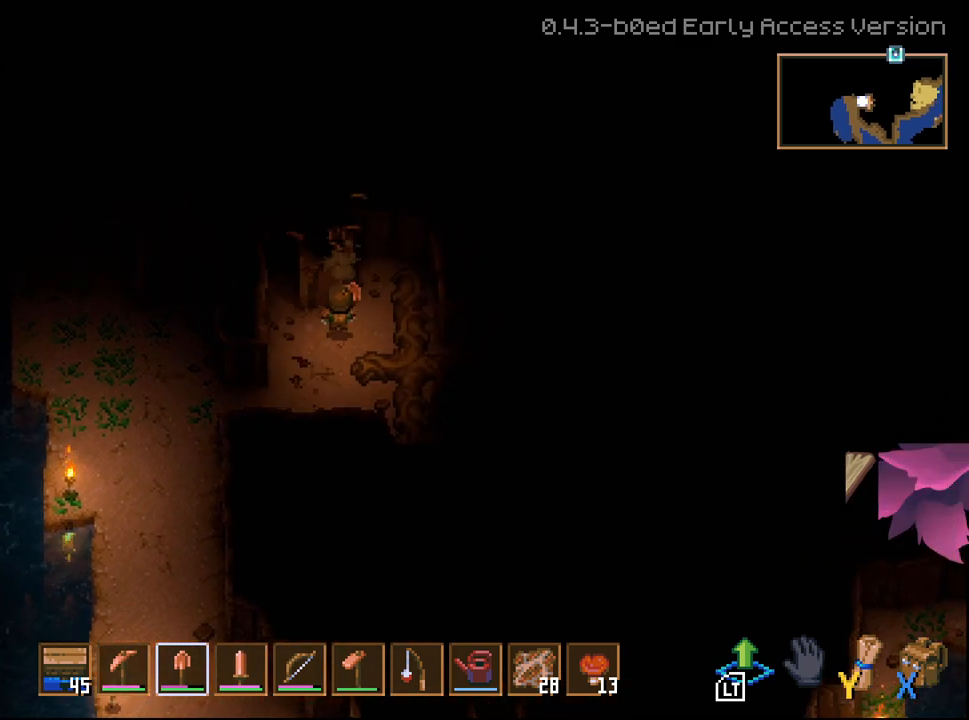
{"buttons": [], "left_stick": "down-right", "right_stick": "center", "events": [[133, "left_stick", "right"], [317, "R2", "down"], [500, "R2", "up"], [500, "left_stick", "down-right"]]}
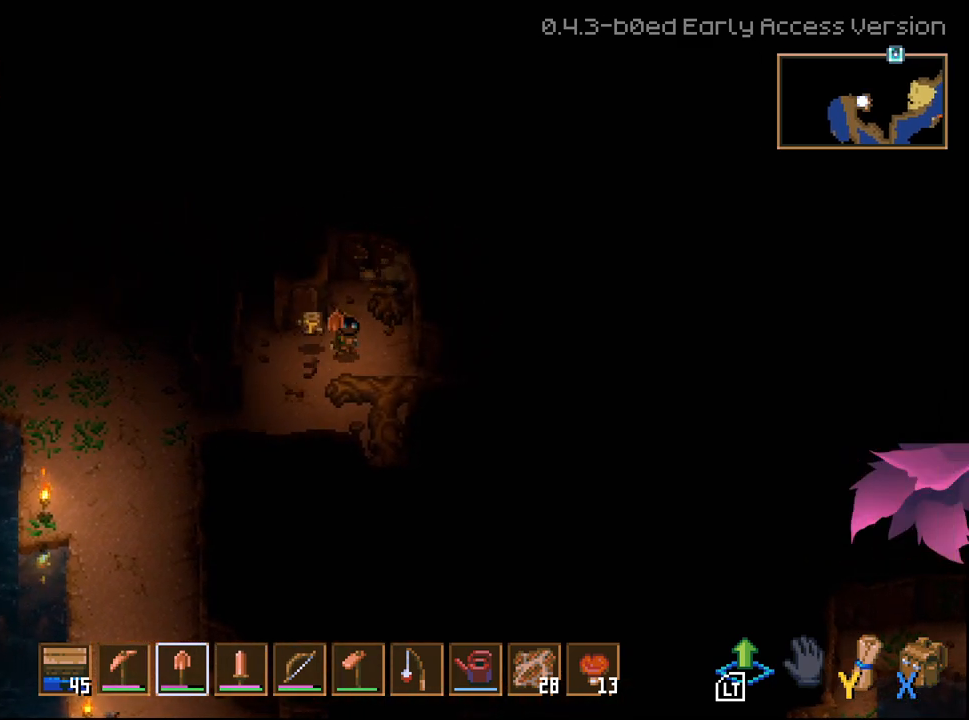
{"buttons": [], "left_stick": "down", "right_stick": "center", "events": [[183, "R2", "down"], [300, "left_stick", "down"], [367, "R2", "up"]]}
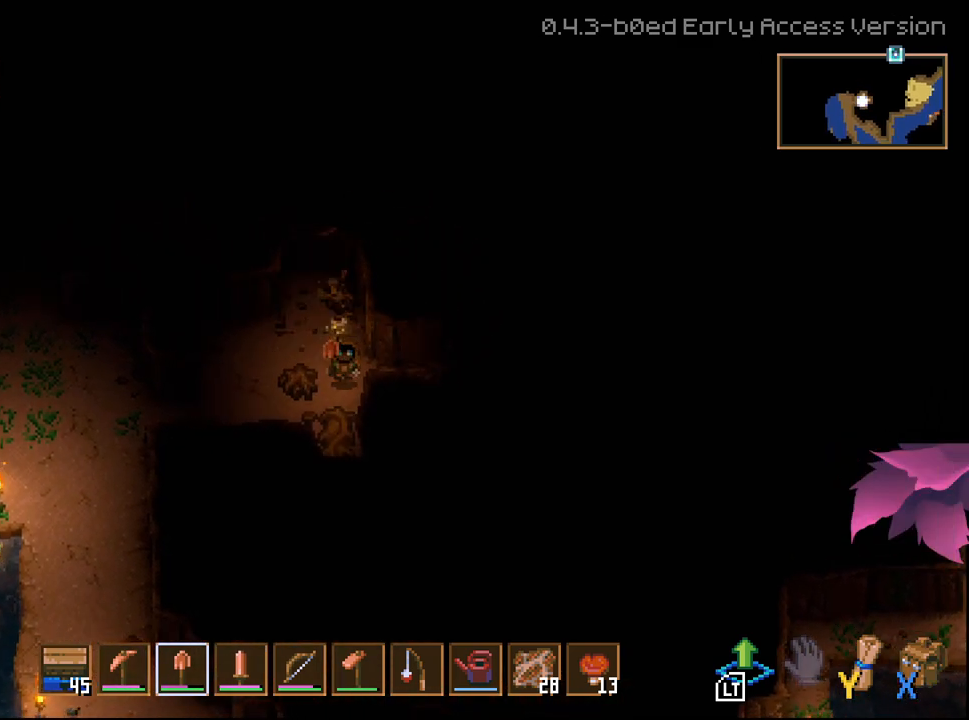
{"buttons": ["R2"], "left_stick": "down", "right_stick": "center", "events": [[50, "R2", "down"], [267, "R2", "up"], [483, "R2", "down"]]}
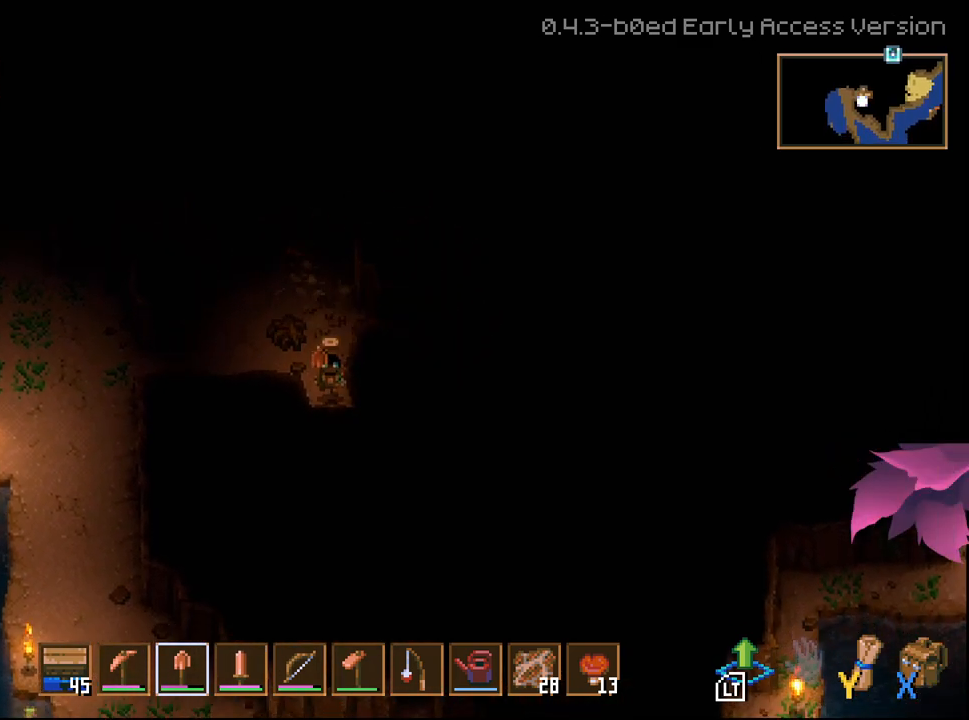
{"buttons": [], "left_stick": "up", "right_stick": "center", "events": [[167, "R2", "up"], [300, "left_stick", "up"]]}
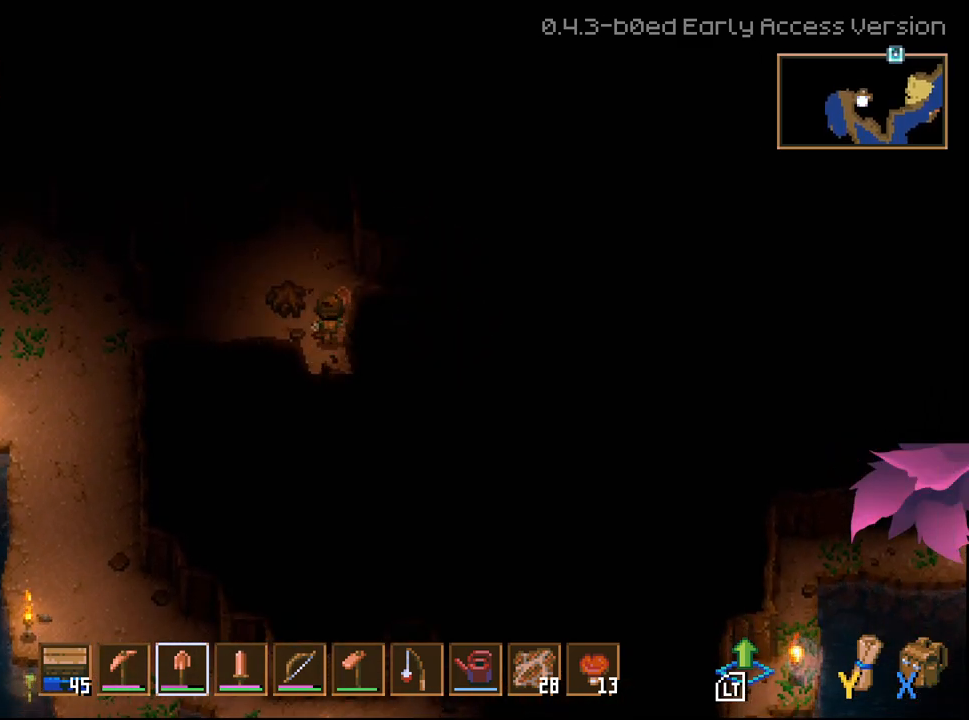
{"buttons": [], "left_stick": "right", "right_stick": "center", "events": [[133, "left_stick", "up-right"], [200, "R2", "down"], [233, "left_stick", "right"], [367, "R2", "up"]]}
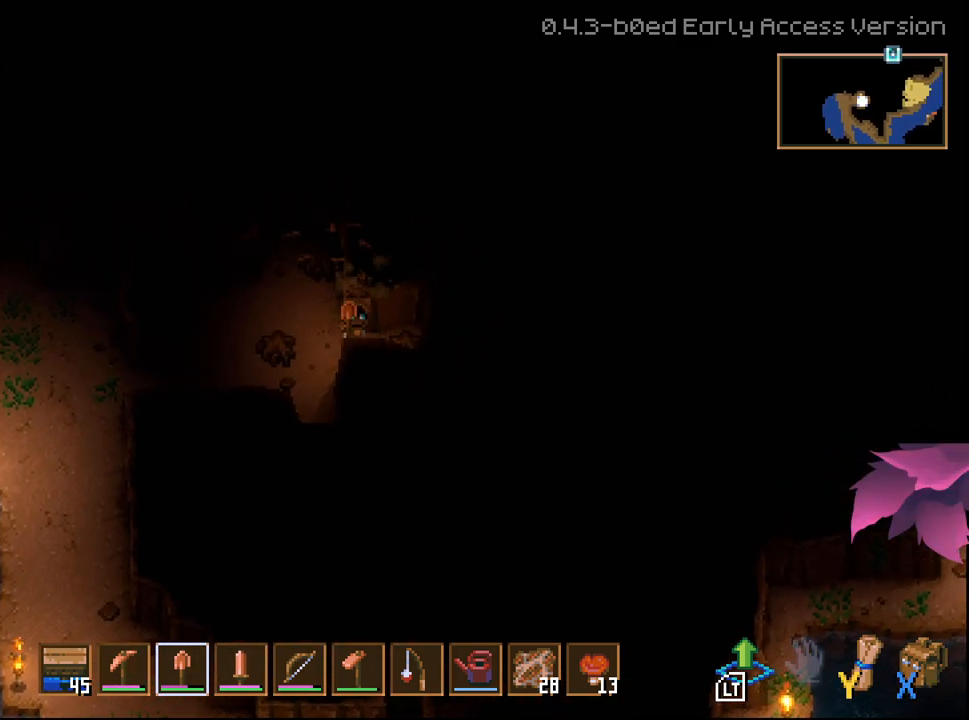
{"buttons": ["L3"], "left_stick": "center", "right_stick": "center", "events": [[50, "R2", "down"], [217, "R2", "up"], [350, "left_stick", "up"], [417, "left_stick", "center"], [483, "L3", "down"]]}
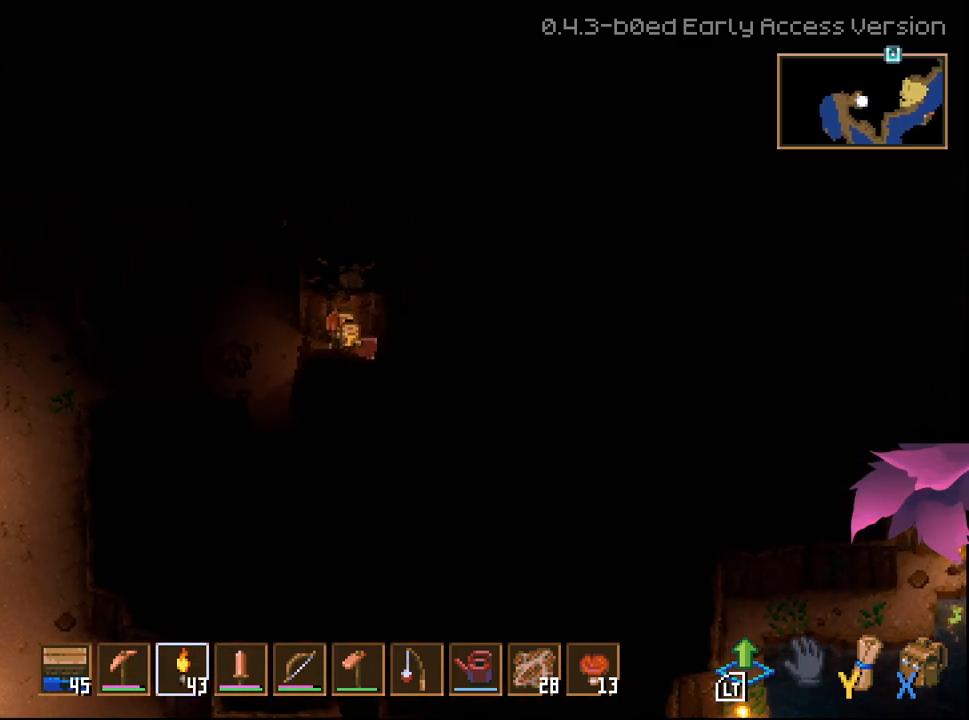
{"buttons": [], "left_stick": "left", "right_stick": "center", "events": [[100, "left_stick", "down-left"], [167, "left_stick", "down"], [233, "L2", "down"], [383, "L2", "up"], [400, "L3", "up"], [400, "left_stick", "left"]]}
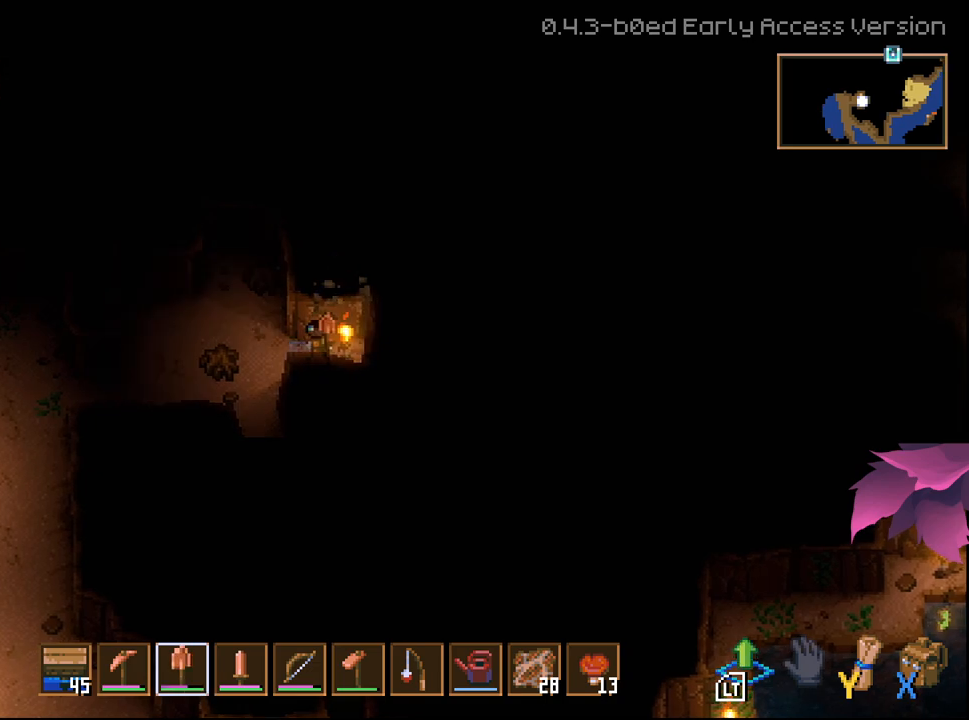
{"buttons": [], "left_stick": "up", "right_stick": "center", "events": [[300, "R2", "down"], [450, "R2", "up"], [500, "left_stick", "up"]]}
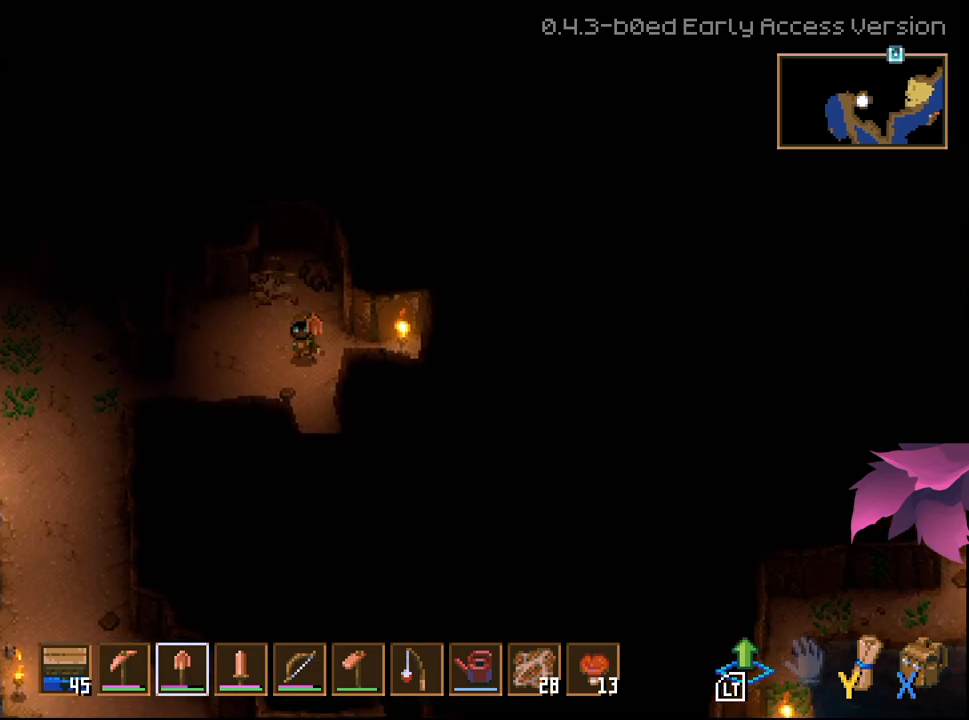
{"buttons": [], "left_stick": "left", "right_stick": "center", "events": [[200, "R2", "down"], [367, "R2", "up"], [450, "left_stick", "left"]]}
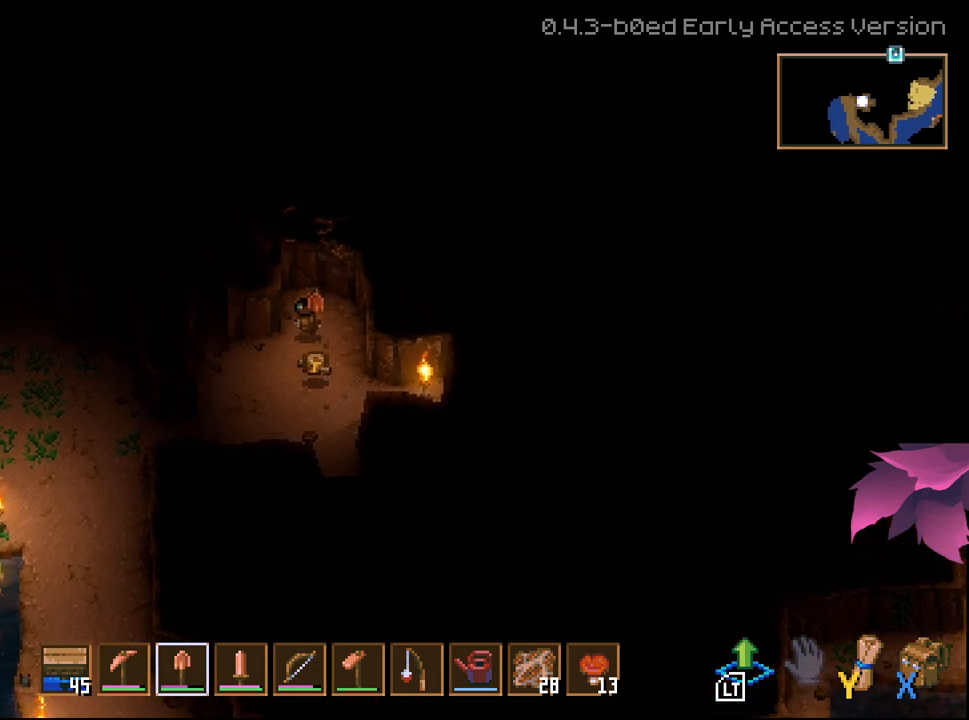
{"buttons": ["L3"], "left_stick": "down", "right_stick": "center", "events": [[17, "left_stick", "down-left"], [167, "left_stick", "center"], [367, "left_stick", "down"], [450, "L3", "down"]]}